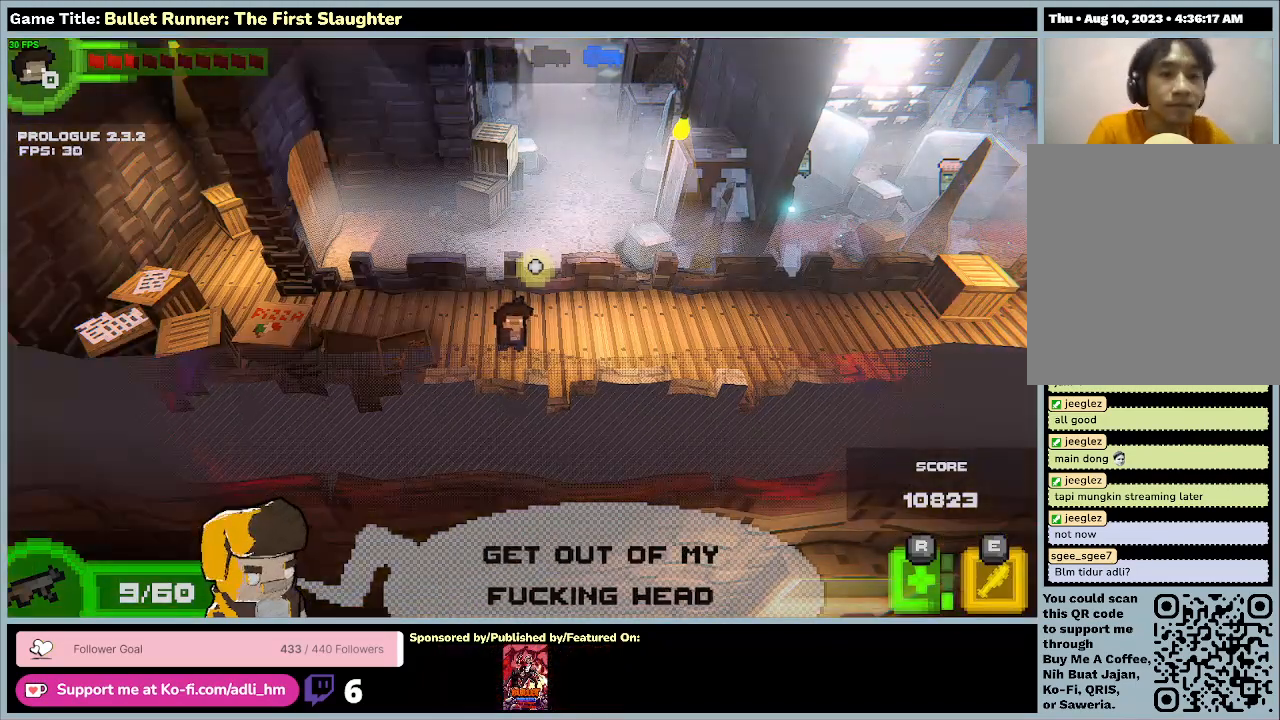
Gameplay with keyboard; each line is a JSON object with the keys held at the frame after it. "events" lists presses ("down") and releases ("up") of "0", "1", "2", "3", "4", "5", "6", "7", "8", "9", "a", "alt", "b", "c", "caps_lock", "ctrl", "d", "down", "e", "escape", "f", "f1", "f2", "f3", "f4", "f5", "f6", "f7", "f8", "g", "h", "i", "j", "k", "l", "left", "m", "n", "o", "p", "q", "r", "return", "right", "s", "shift", "space", "t", "tab", "tilde", "u", "up", "v", "w", "x", "y" and "z" between this image and that frame as [ms after this image, input, new state], when the widget could be followed in between. No other keys are recorded. Mouse input is not recorded.
{"keys": ["a"], "events": [[433, "a", "down"]]}
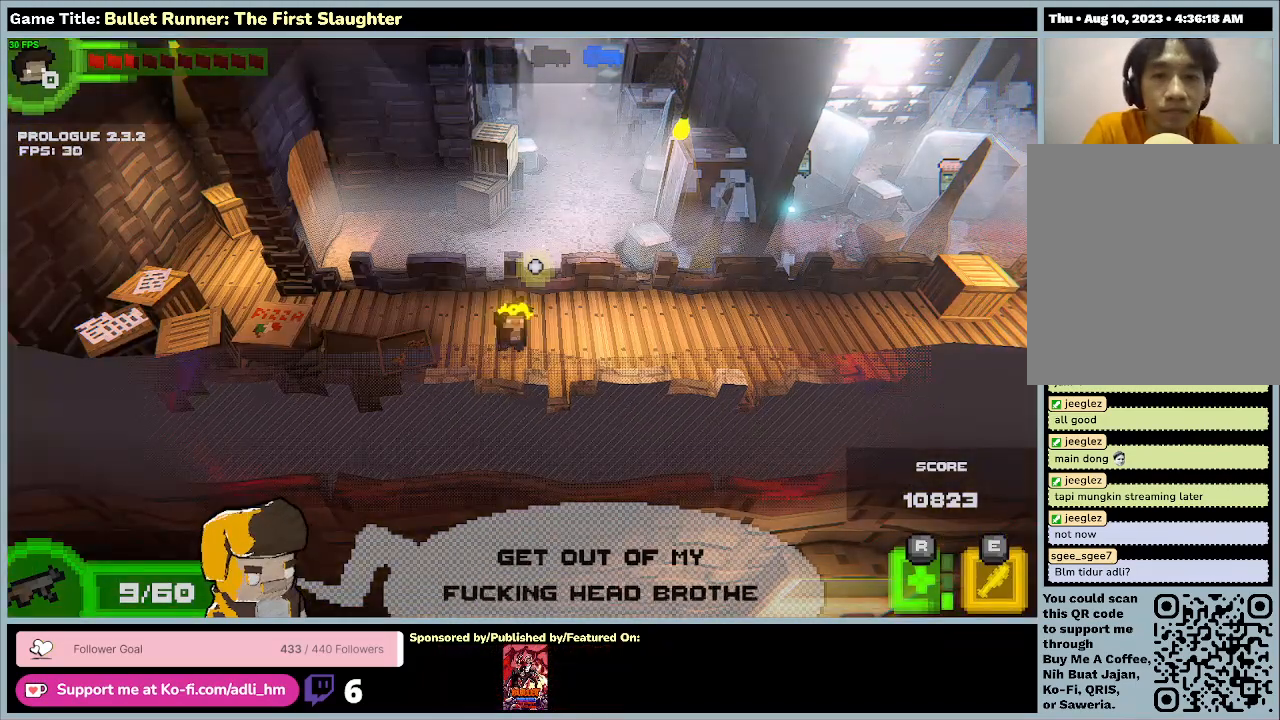
{"keys": ["a", "w"], "events": [[33, "w", "down"]]}
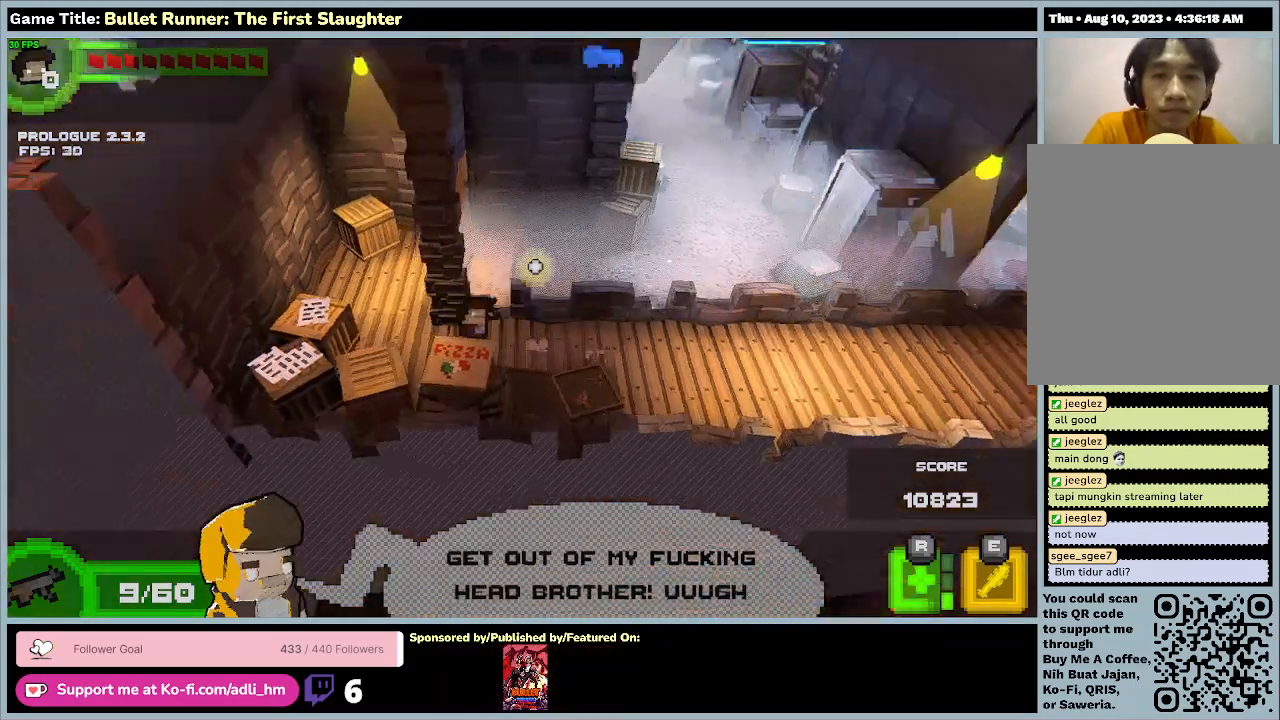
{"keys": [], "events": [[167, "w", "up"], [467, "a", "up"]]}
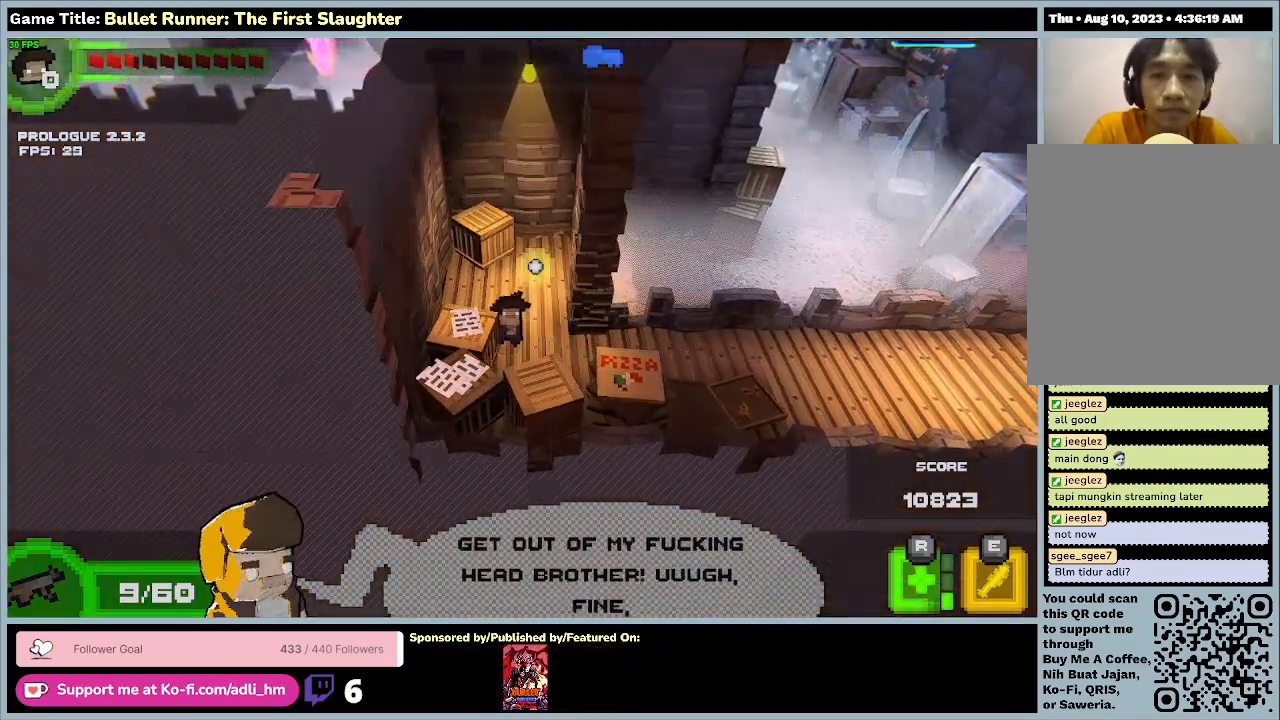
{"keys": ["d", "w"], "events": [[133, "w", "down"], [333, "d", "down"]]}
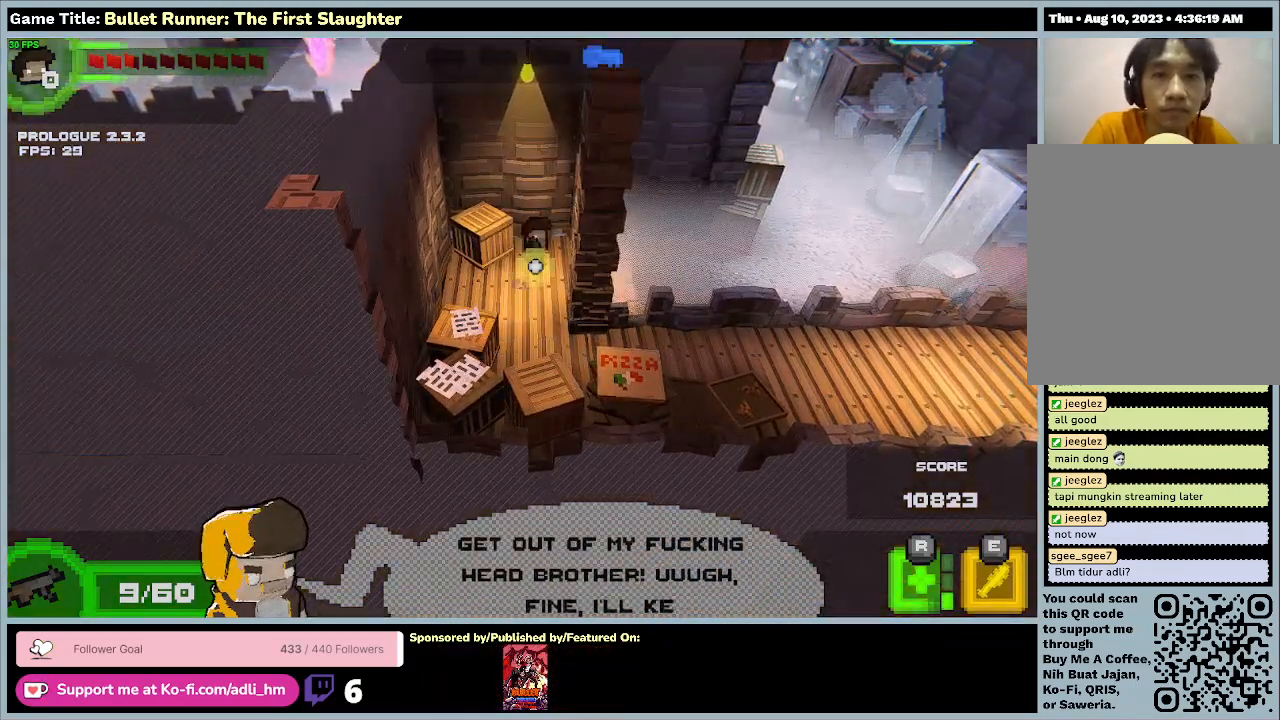
{"keys": ["d", "w"], "events": []}
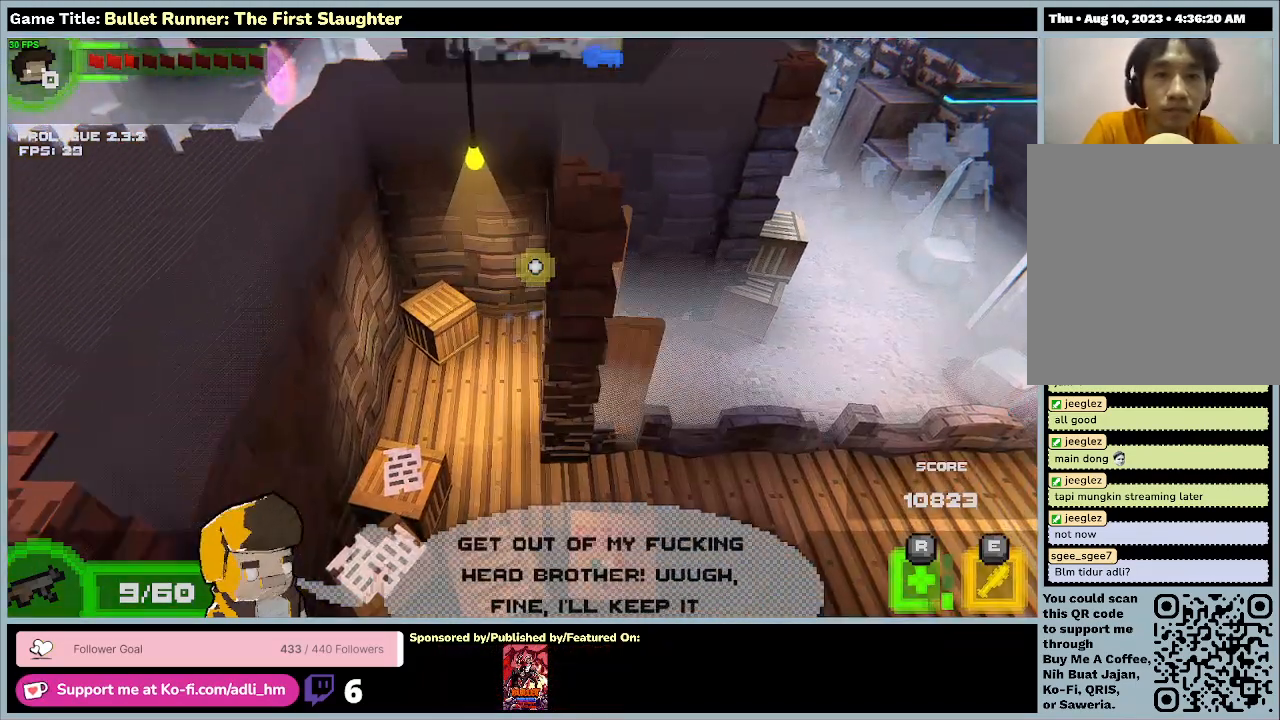
{"keys": [], "events": [[33, "w", "up"], [467, "d", "up"]]}
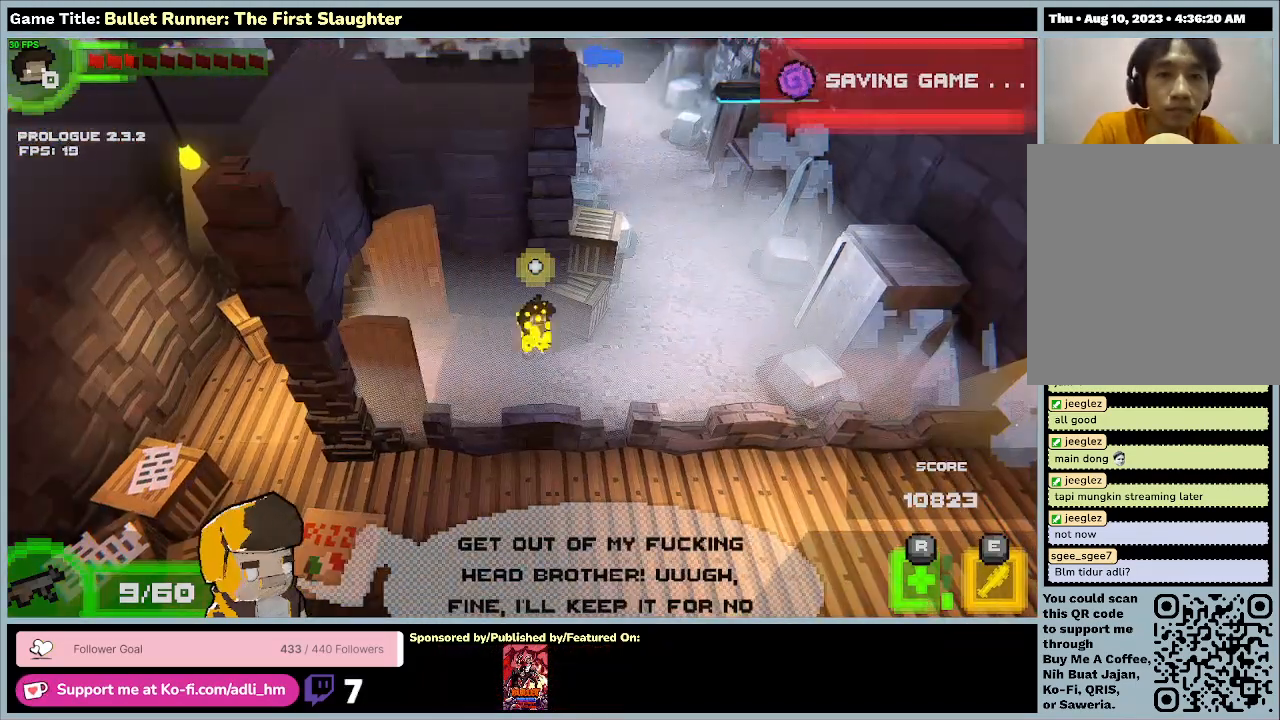
{"keys": ["d"], "events": [[400, "d", "down"]]}
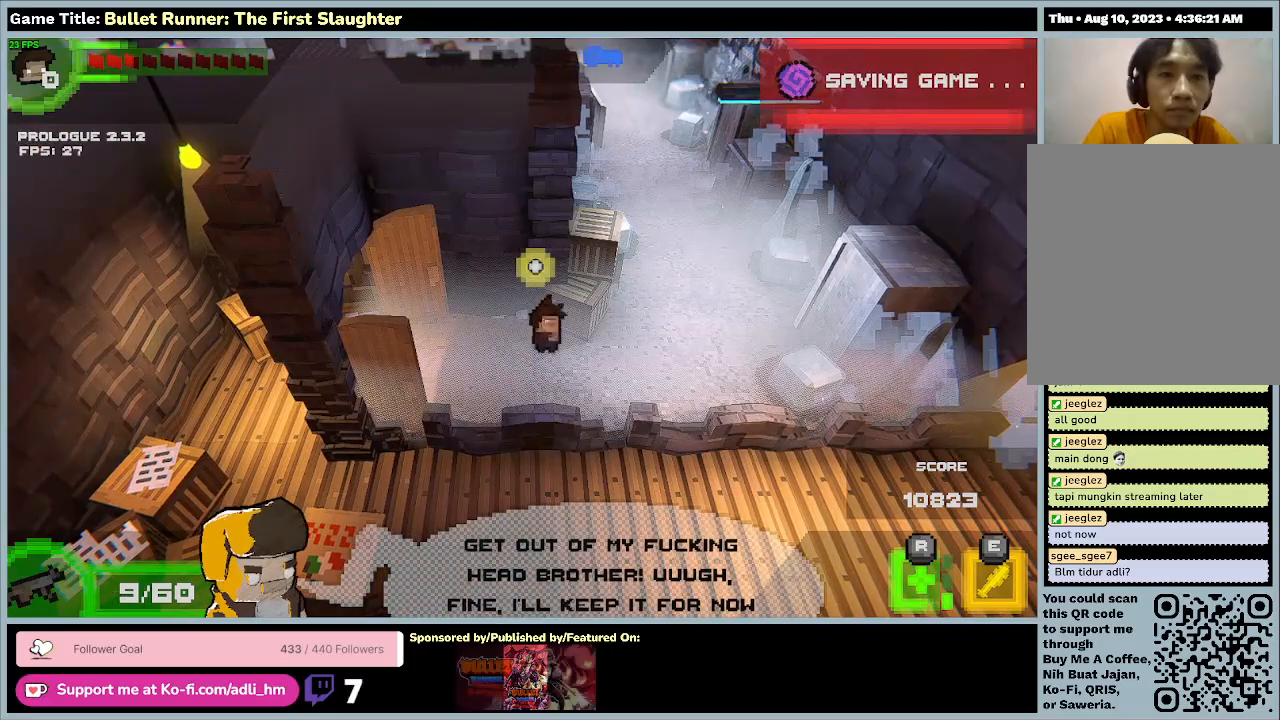
{"keys": ["d"], "events": []}
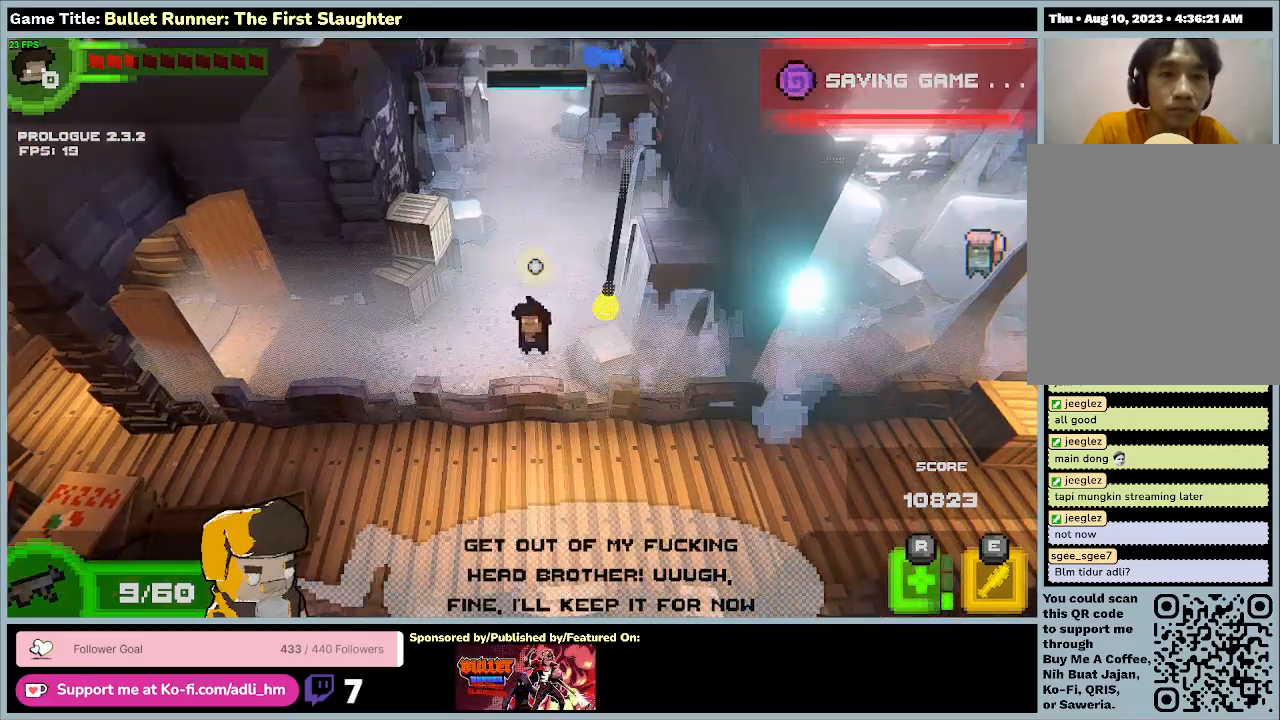
{"keys": ["w"], "events": [[33, "d", "up"], [433, "w", "down"]]}
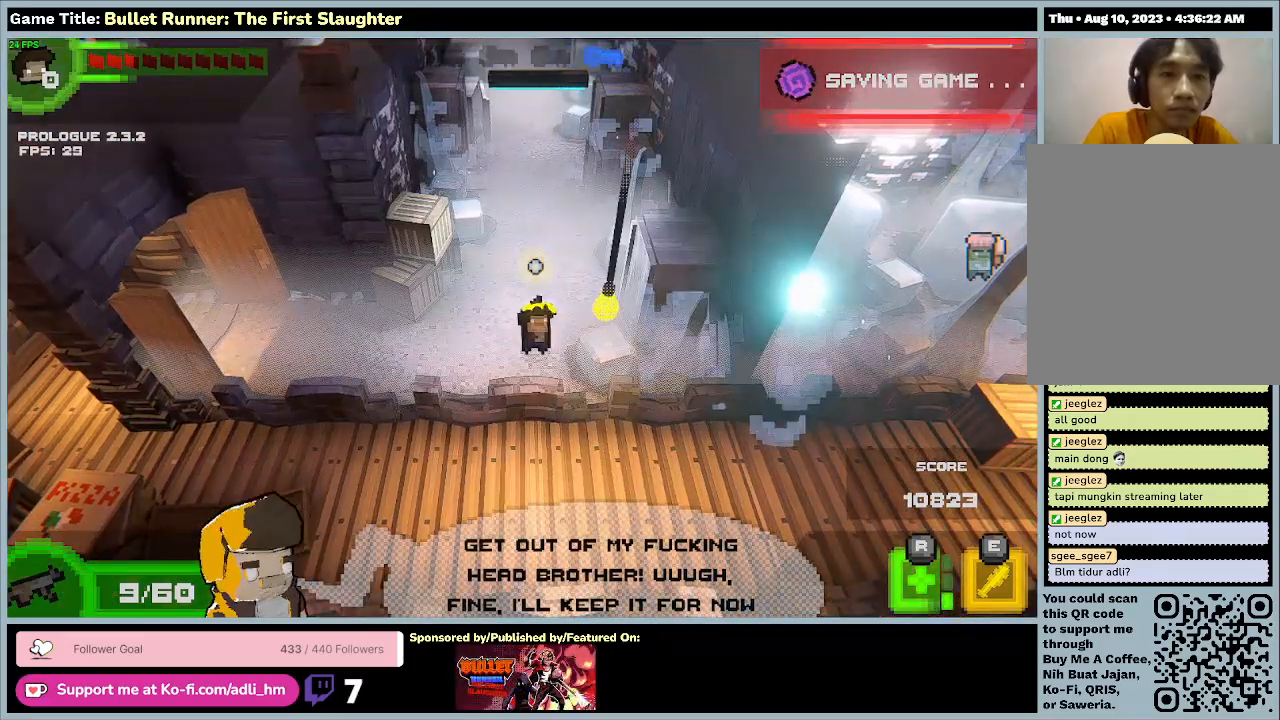
{"keys": ["w"], "events": []}
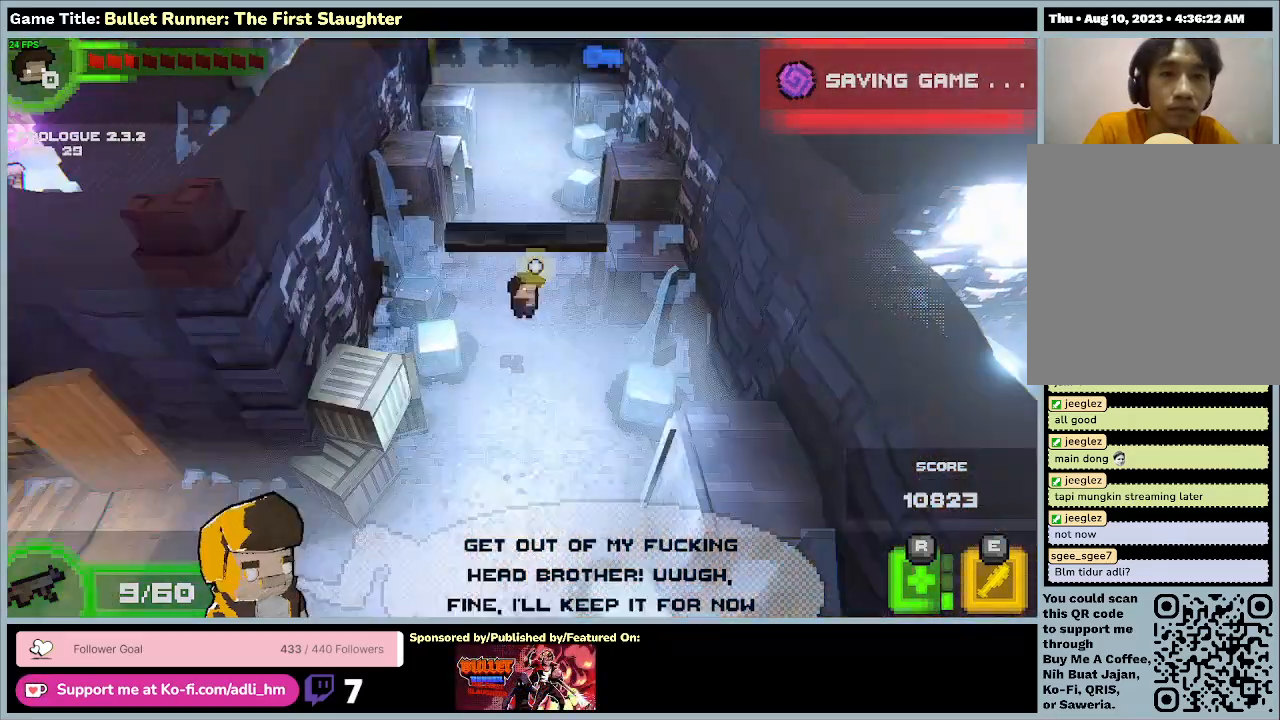
{"keys": ["w"], "events": []}
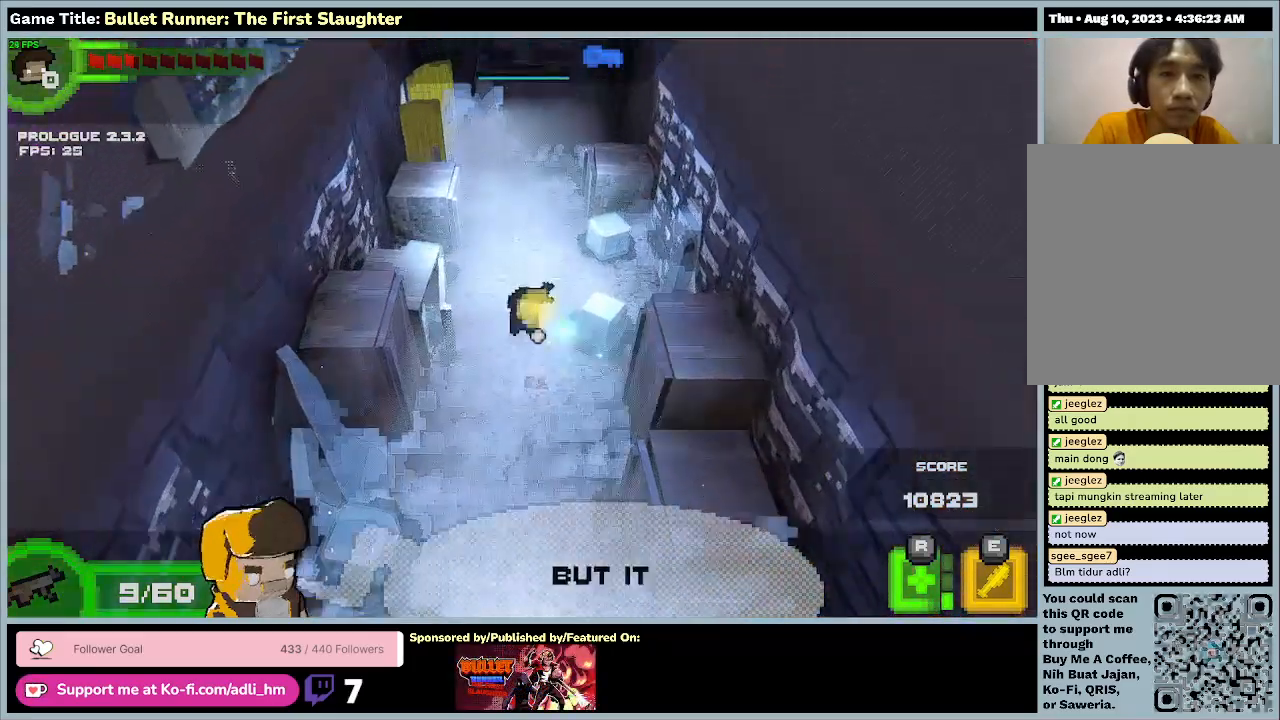
{"keys": ["w"], "events": [[333, "w", "up"], [467, "w", "down"]]}
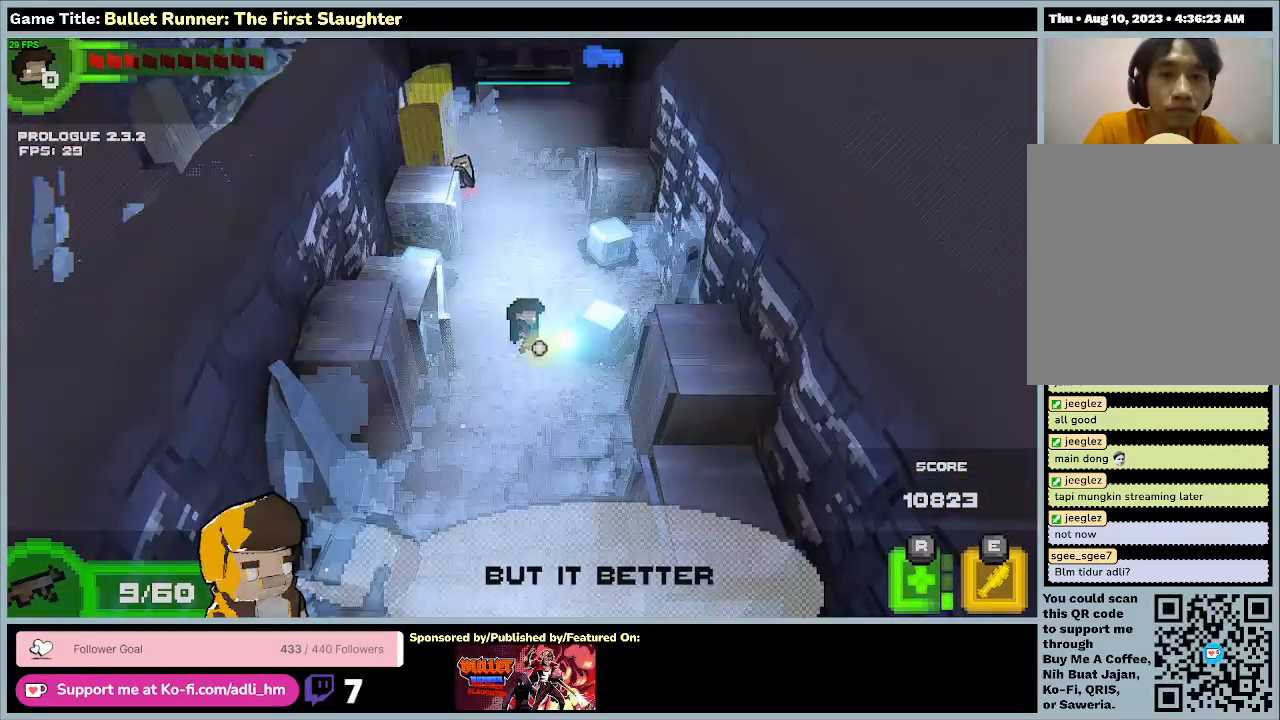
{"keys": ["w"], "events": []}
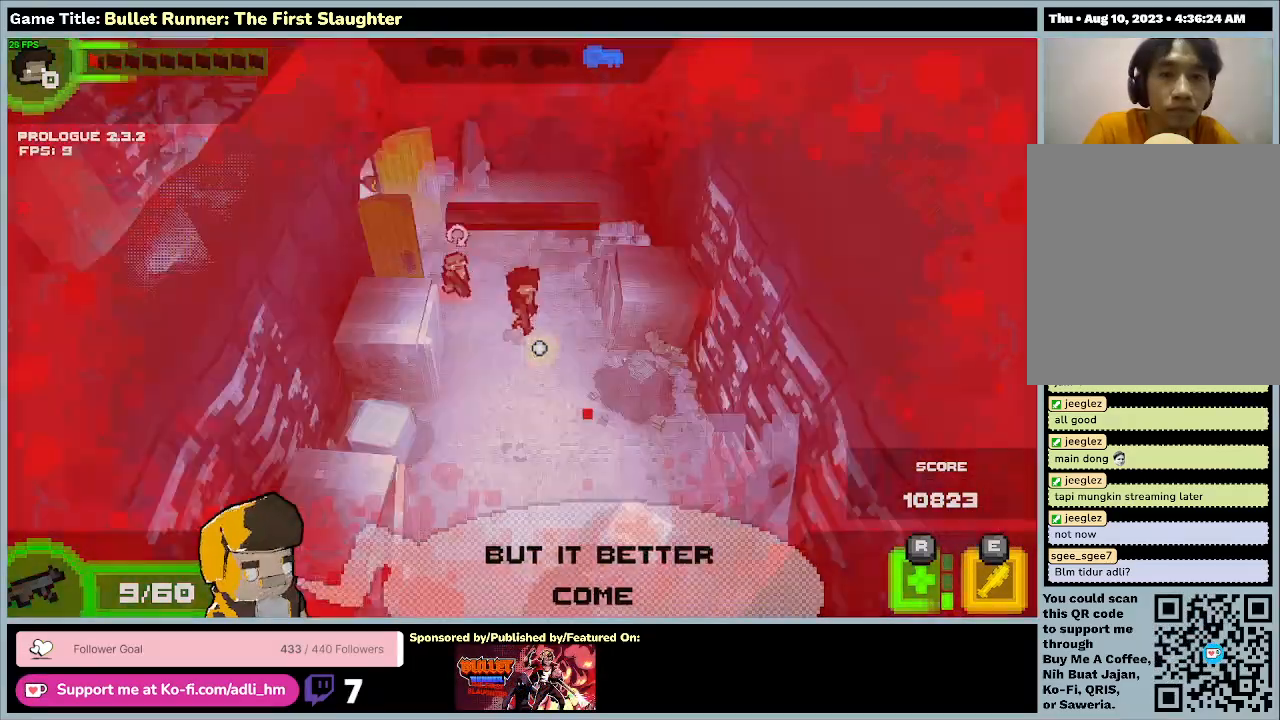
{"keys": ["w"], "events": []}
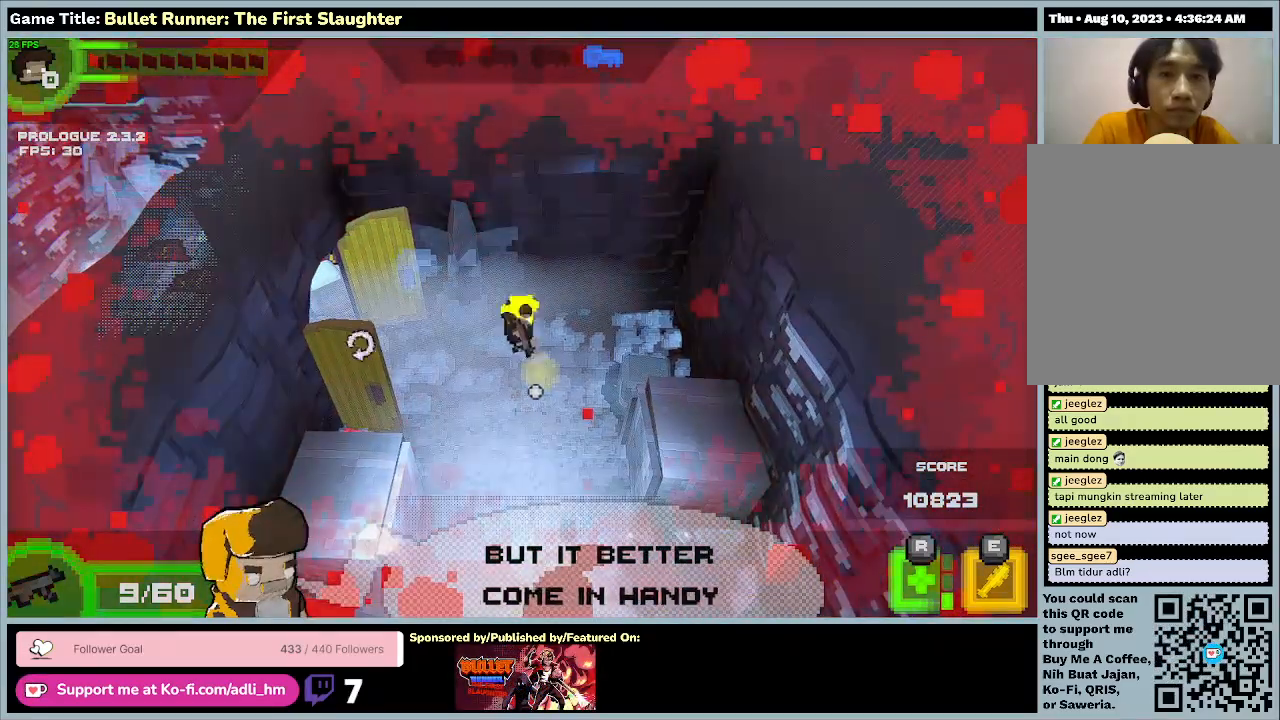
{"keys": [], "events": [[300, "w", "up"]]}
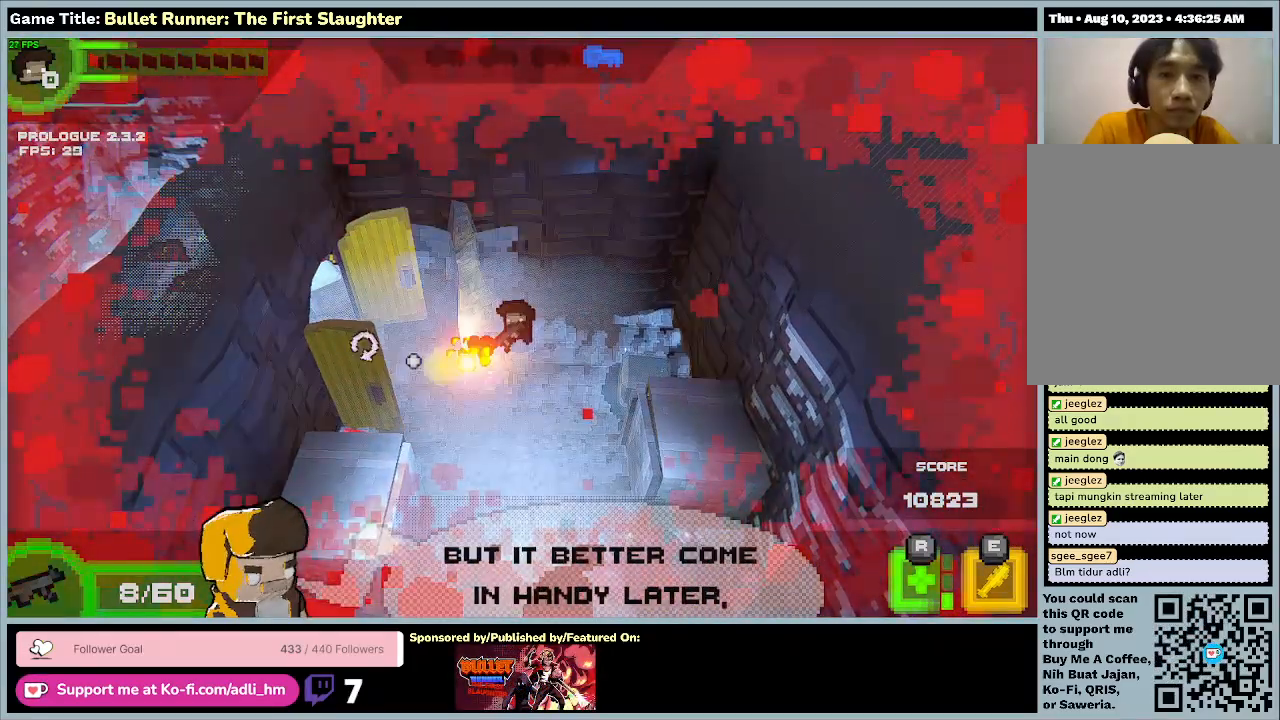
{"keys": [], "events": []}
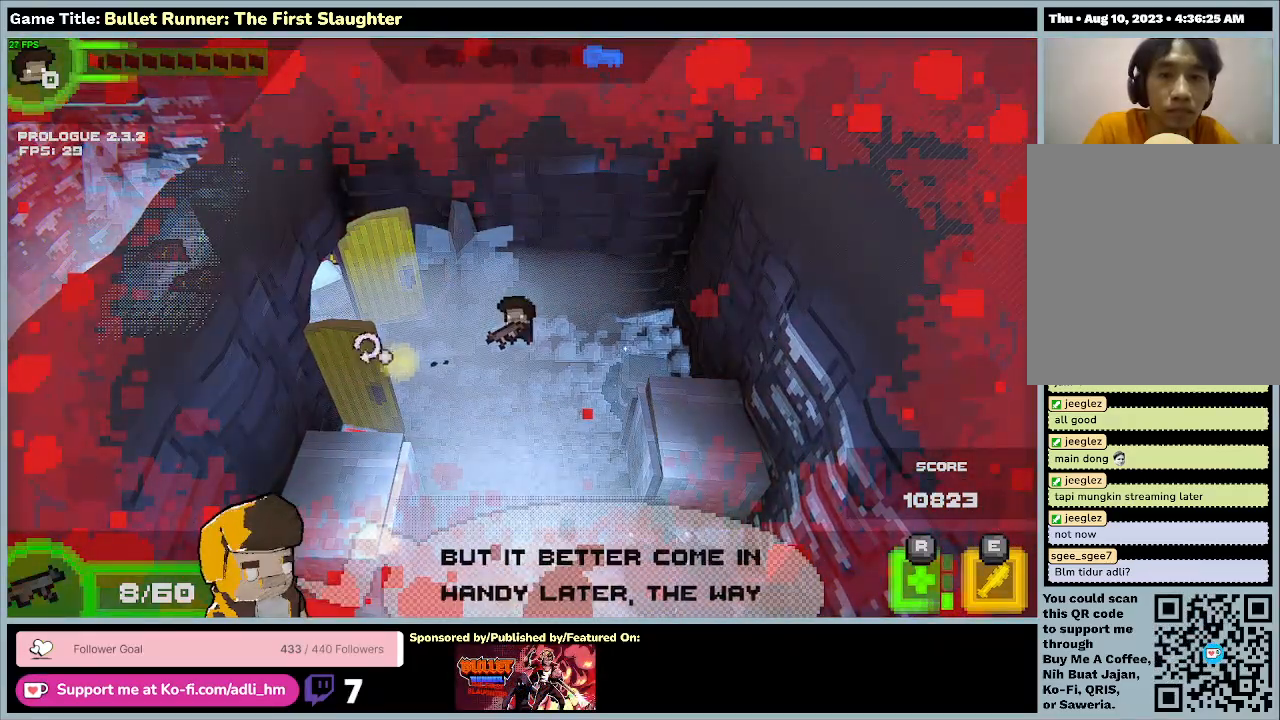
{"keys": [], "events": []}